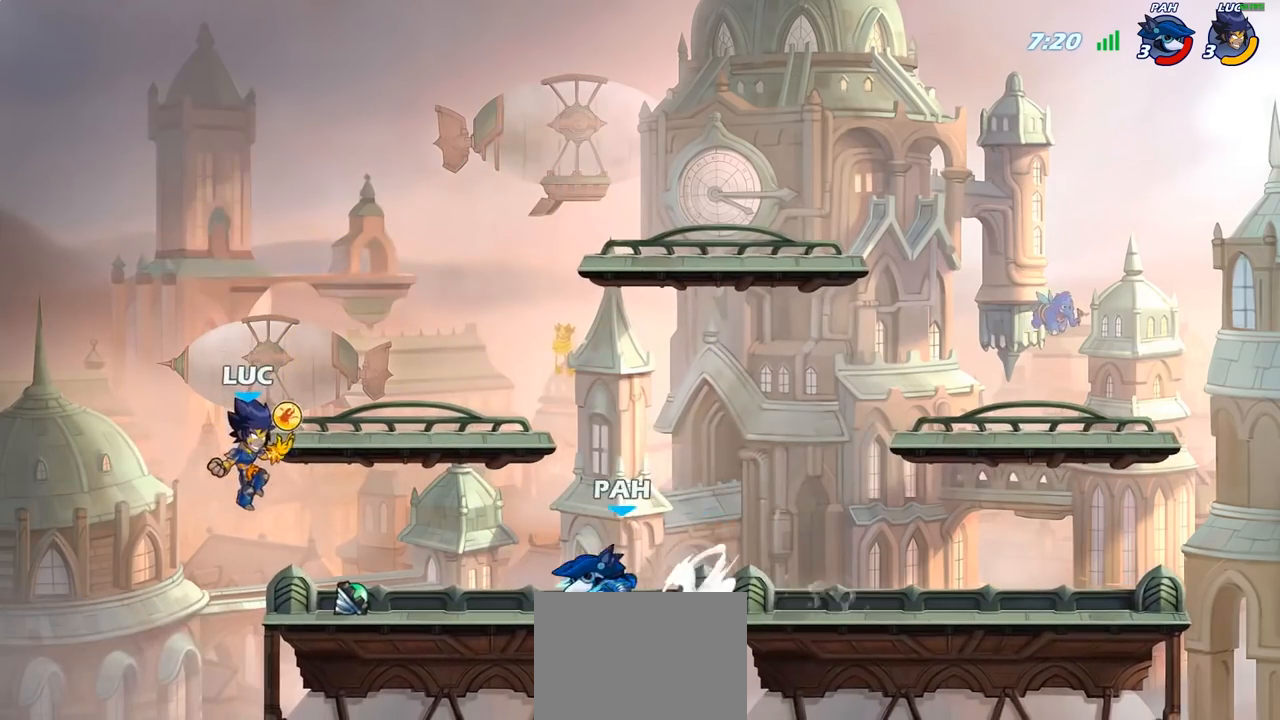
Gameplay with a controller (PlayStation layout); each line is a JSON object with the inputs held at the frame after it. "events" lists button and stick changes between this image and that frame as [ms after this image, input, new state], when the widget could be followed in between.
{"buttons": [], "left_stick": "up-right", "right_stick": "center", "events": [[150, "left_stick", "left"], [350, "left_stick", "up-right"]]}
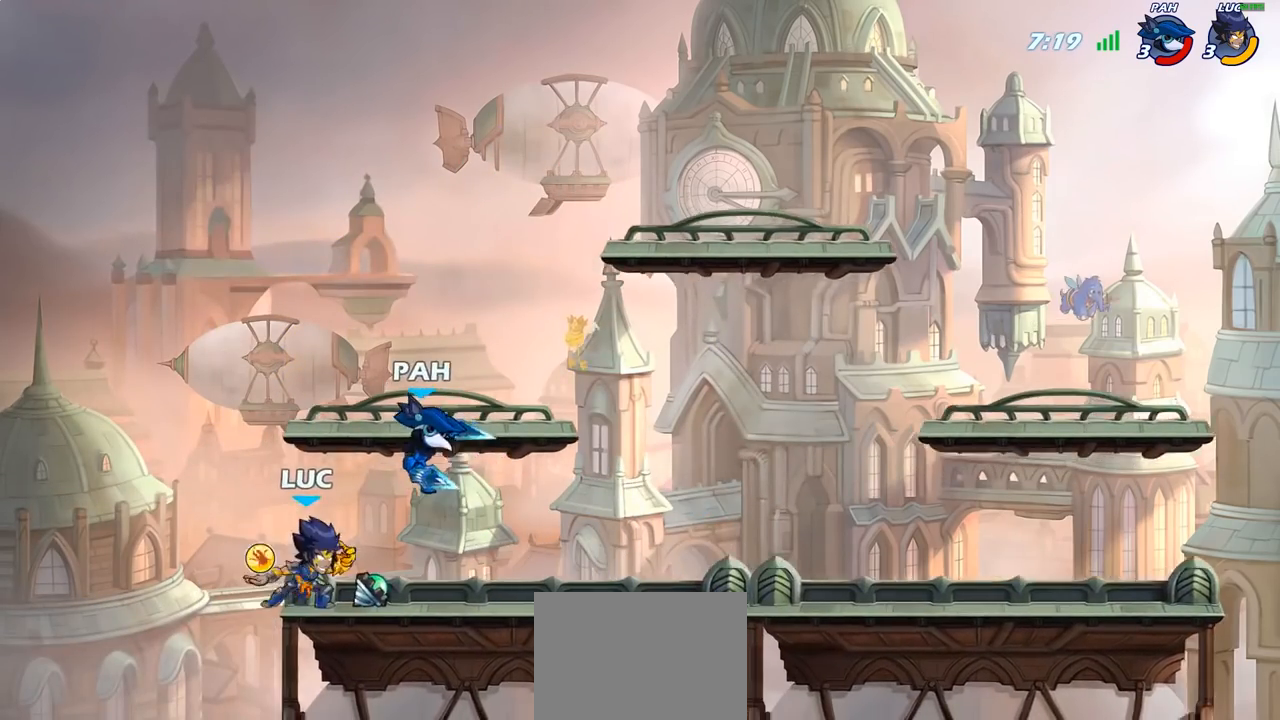
{"buttons": [], "left_stick": "center", "right_stick": "center", "events": [[33, "CIRCLE", "down"], [33, "left_stick", "center"], [100, "CIRCLE", "up"]]}
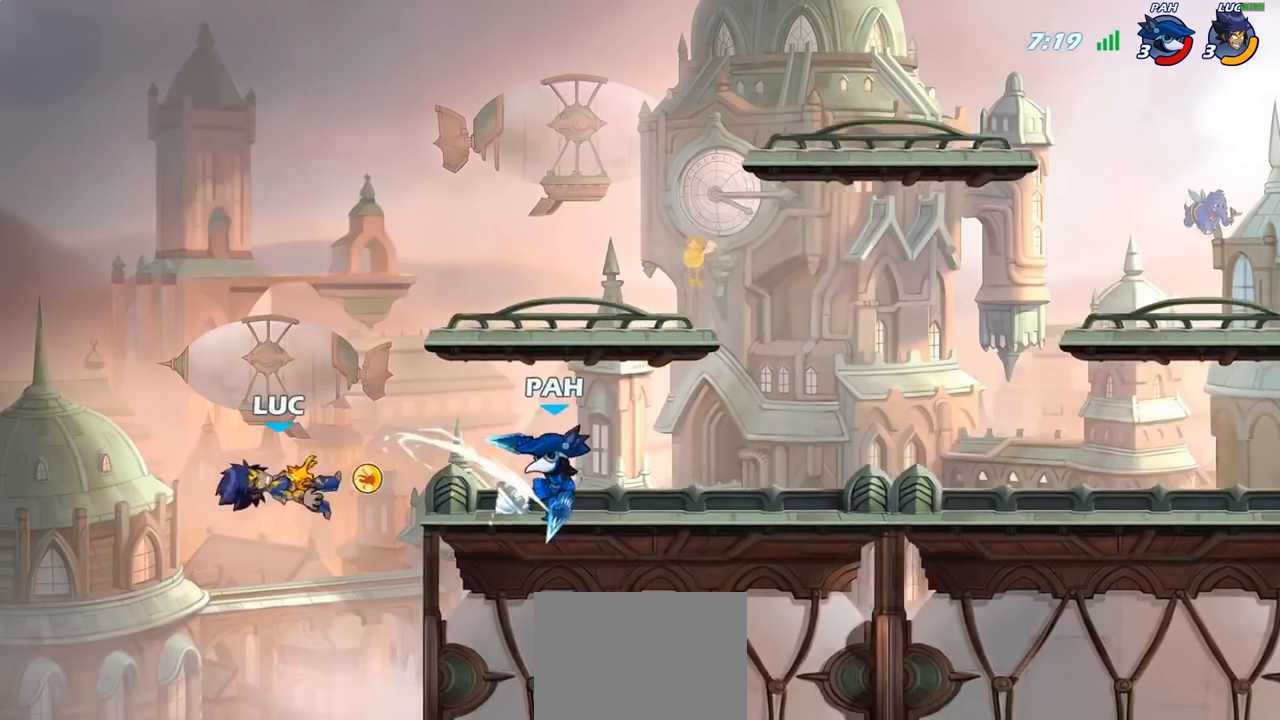
{"buttons": [], "left_stick": "right", "right_stick": "center", "events": [[167, "left_stick", "right"]]}
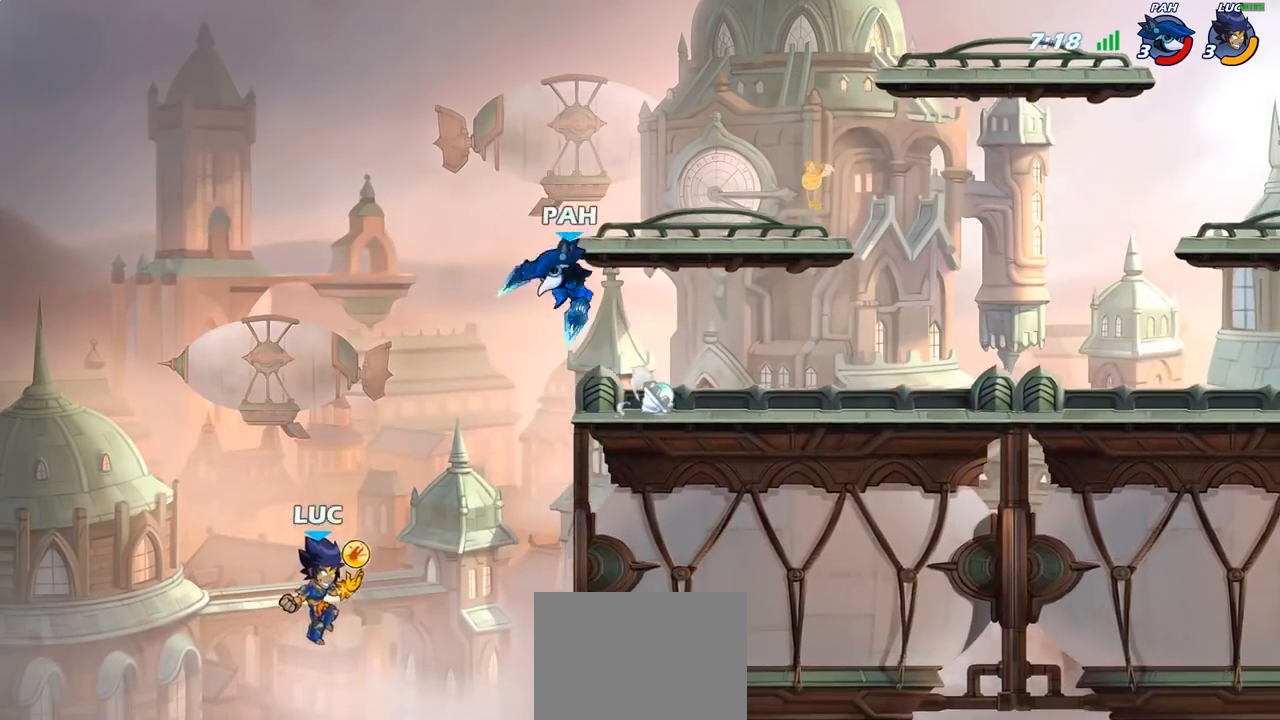
{"buttons": [], "left_stick": "center", "right_stick": "center", "events": [[50, "left_stick", "center"], [83, "R2", "down"], [117, "CIRCLE", "down"], [167, "R2", "up"], [183, "CIRCLE", "up"]]}
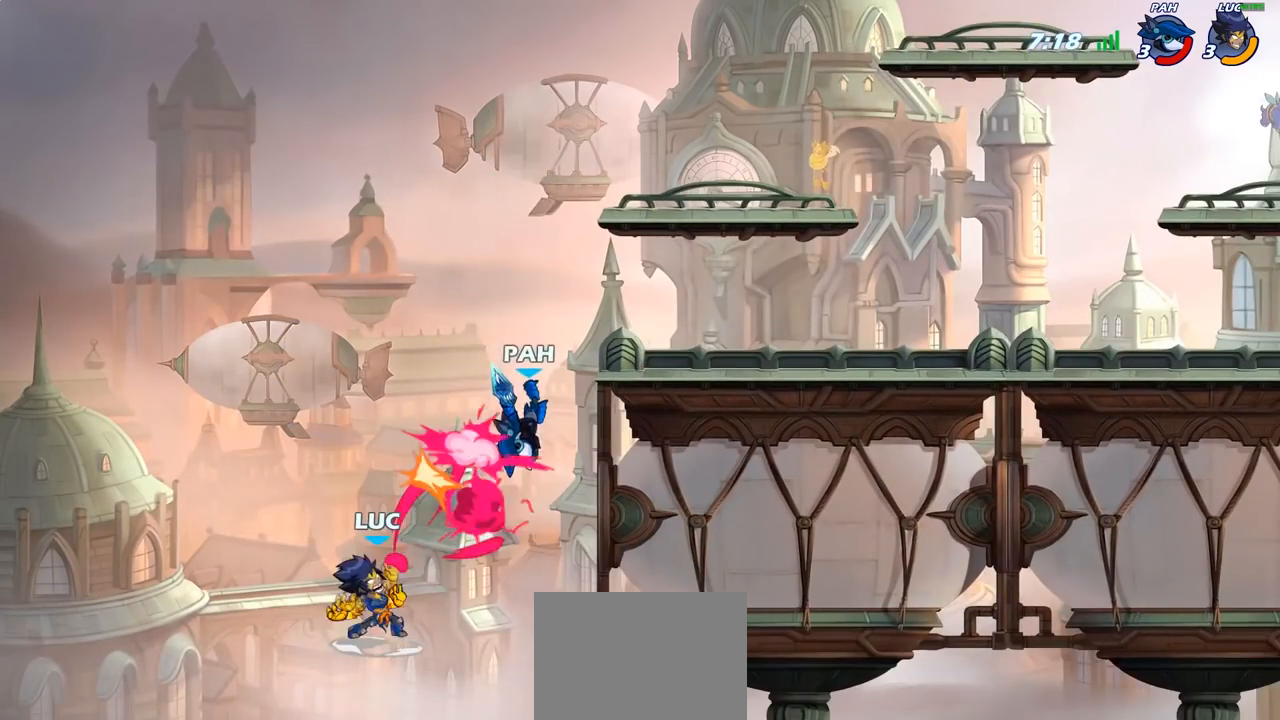
{"buttons": [], "left_stick": "up", "right_stick": "center", "events": [[350, "left_stick", "up"]]}
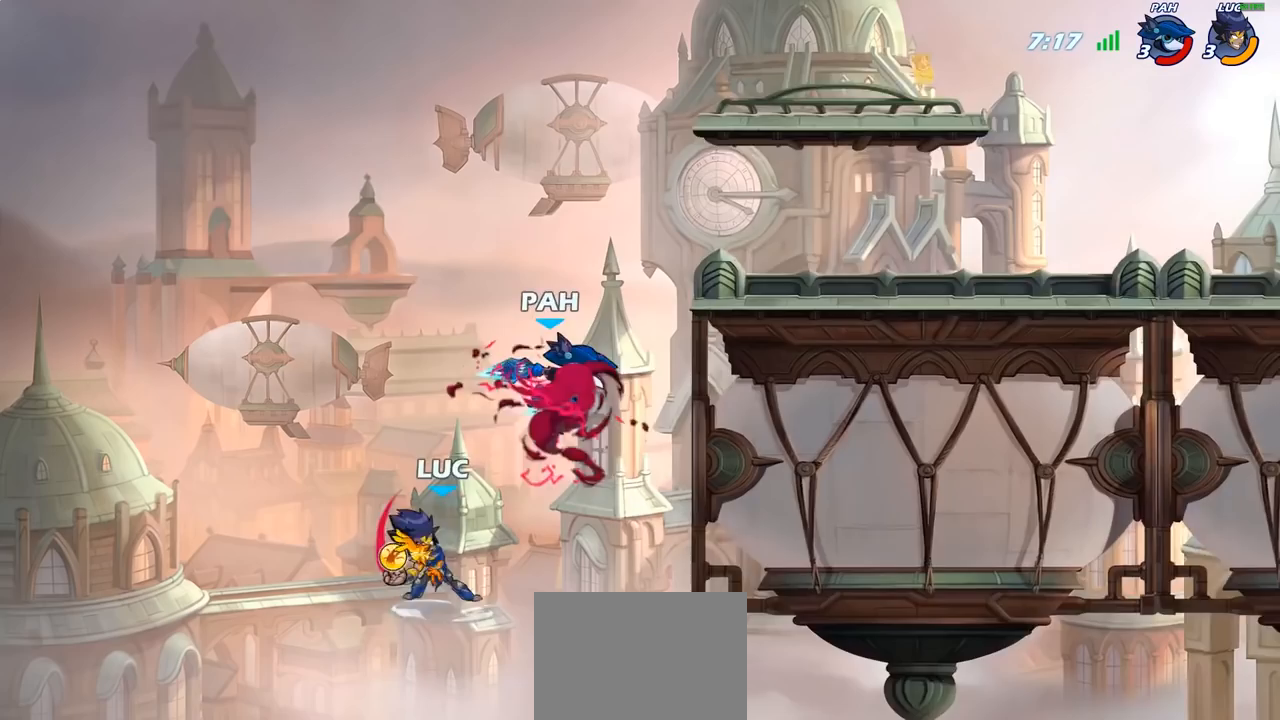
{"buttons": ["R2"], "left_stick": "up", "right_stick": "center", "events": [[50, "R2", "down"], [167, "R2", "up"], [267, "R2", "down"], [383, "R2", "up"], [467, "R2", "down"]]}
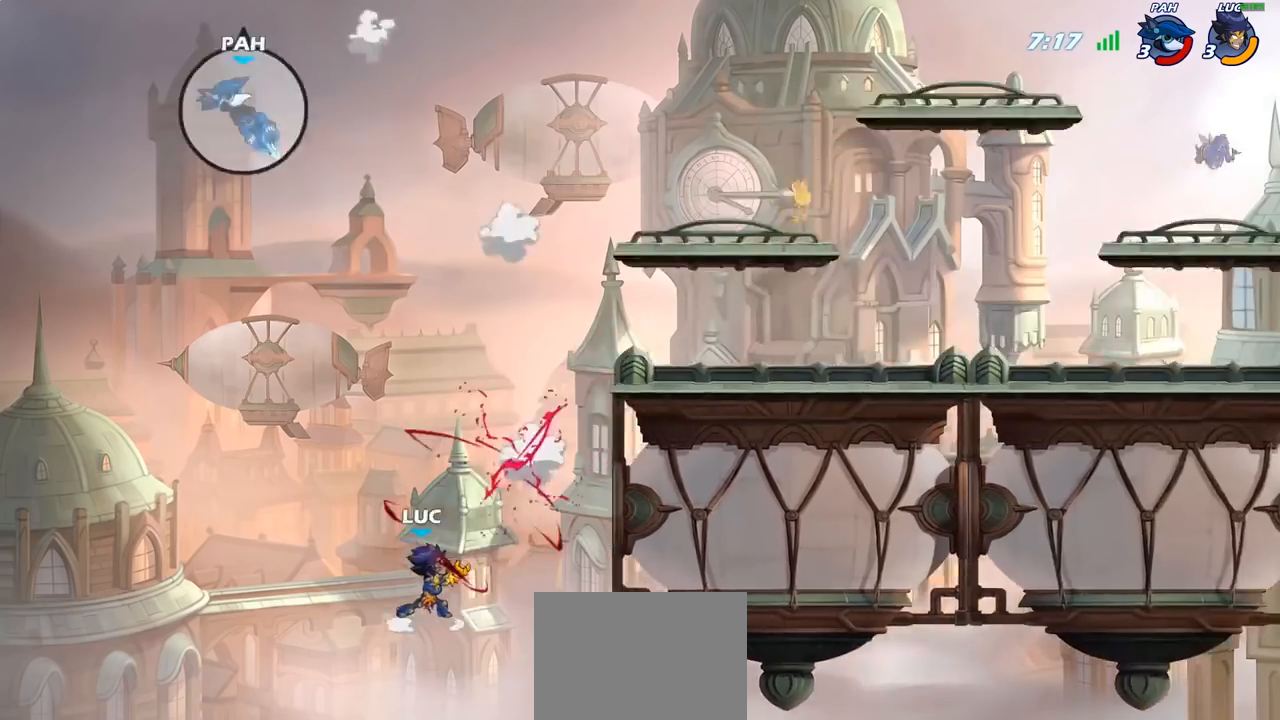
{"buttons": [], "left_stick": "up-right", "right_stick": "center", "events": [[67, "R2", "up"], [133, "R2", "down"], [300, "R2", "up"], [433, "left_stick", "up-right"]]}
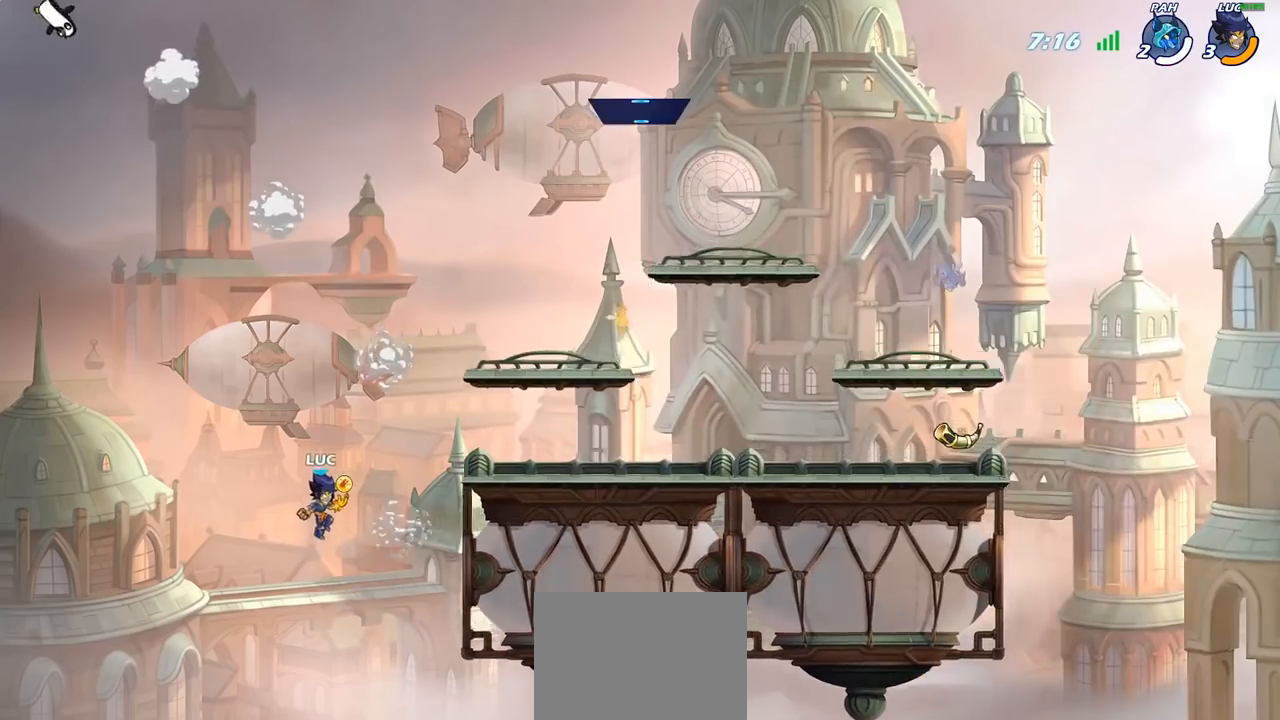
{"buttons": [], "left_stick": "up-right", "right_stick": "center", "events": [[100, "CROSS", "down"], [300, "CROSS", "up"]]}
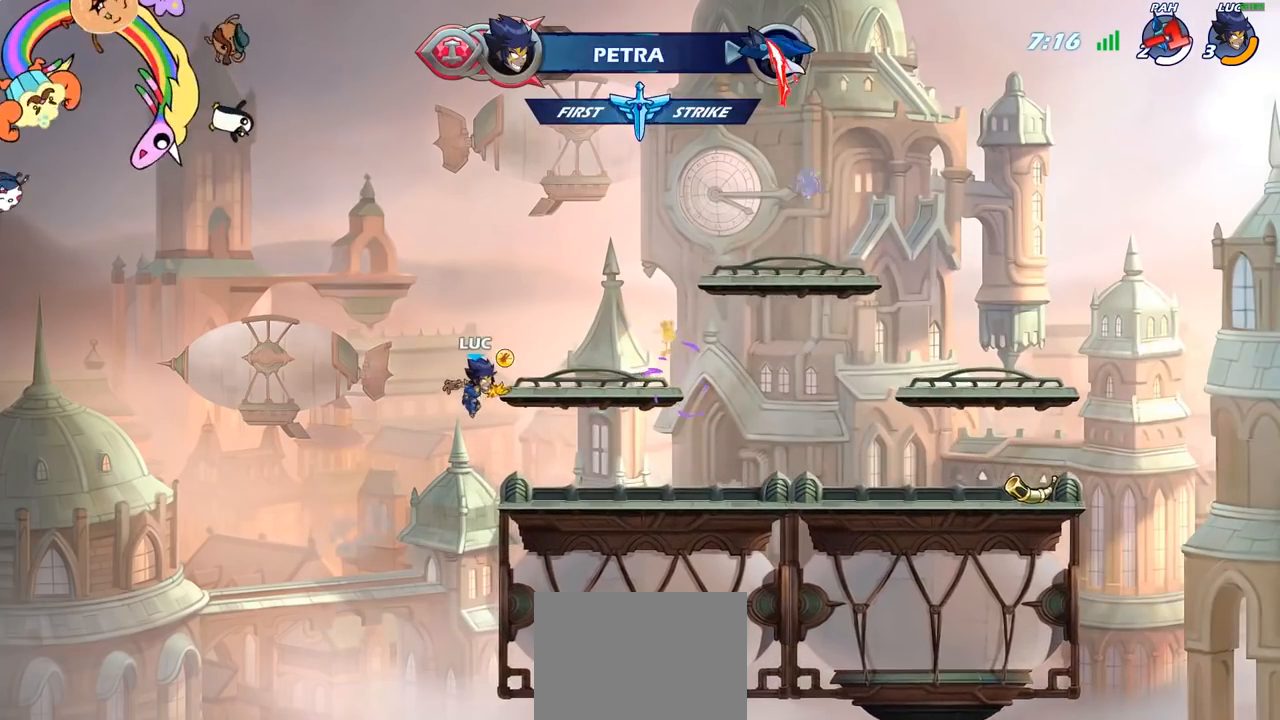
{"buttons": ["CIRCLE"], "left_stick": "right", "right_stick": "center", "events": [[17, "left_stick", "down-right"], [283, "left_stick", "right"], [400, "CROSS", "down"], [467, "CIRCLE", "down"], [467, "CROSS", "up"]]}
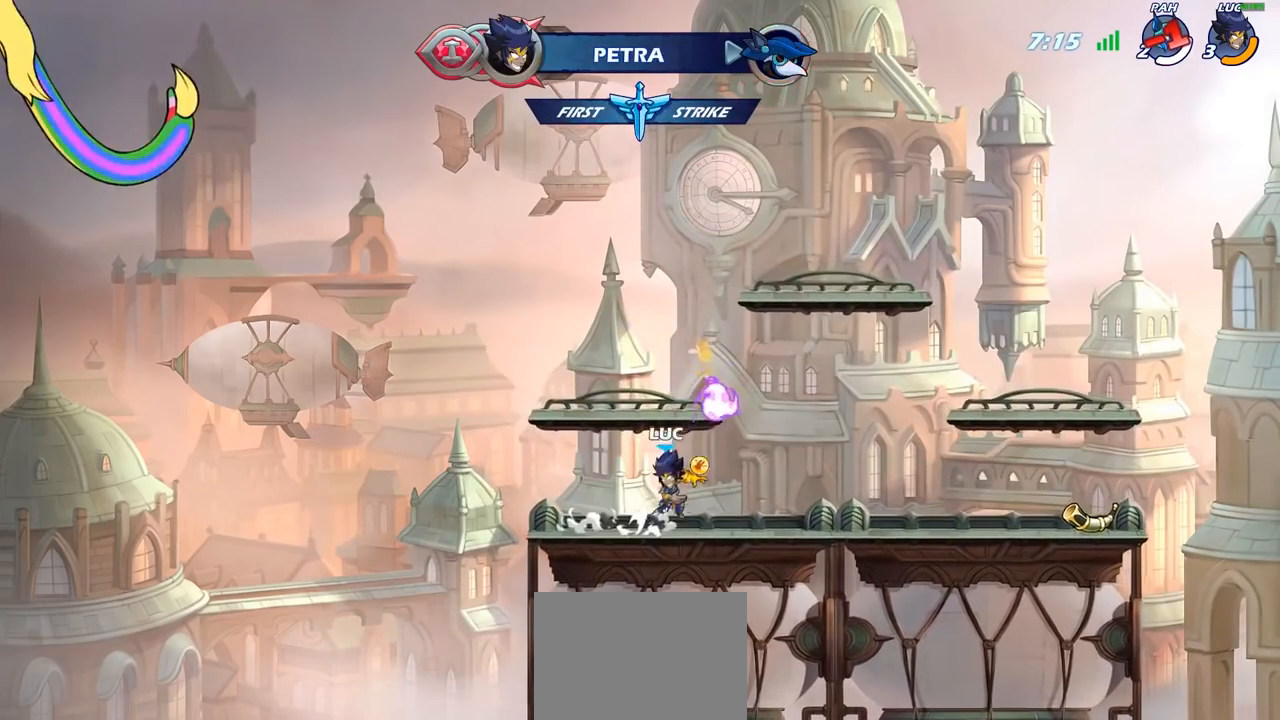
{"buttons": [], "left_stick": "left", "right_stick": "center", "events": [[100, "CIRCLE", "up"], [100, "left_stick", "center"], [417, "left_stick", "left"]]}
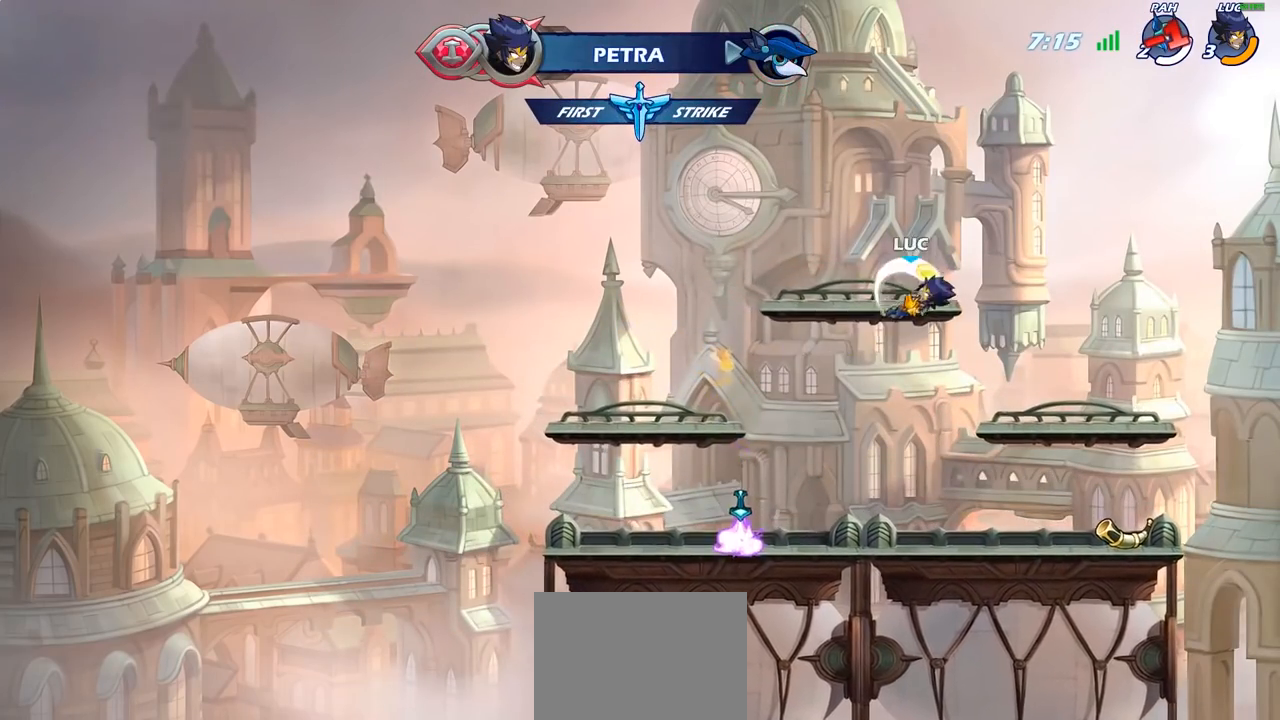
{"buttons": [], "left_stick": "down-left", "right_stick": "center", "events": [[183, "left_stick", "down-left"]]}
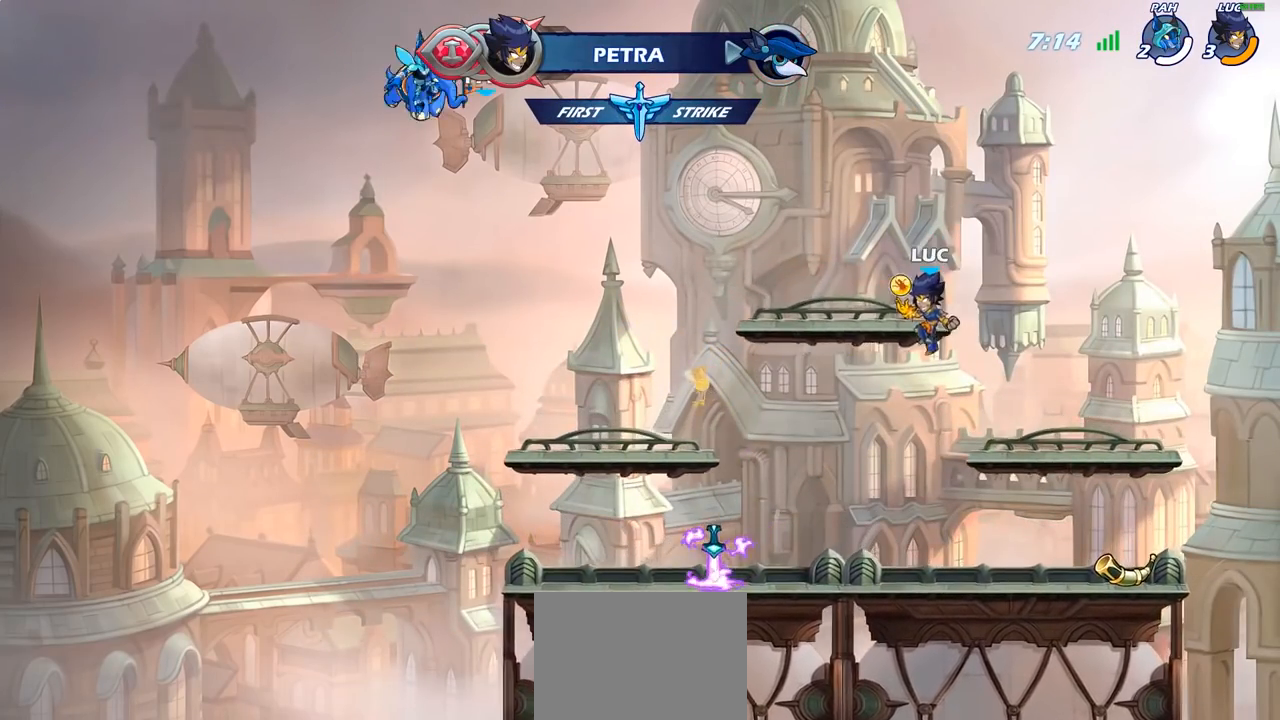
{"buttons": [], "left_stick": "up-right", "right_stick": "center", "events": [[283, "left_stick", "up-left"], [350, "left_stick", "up-right"]]}
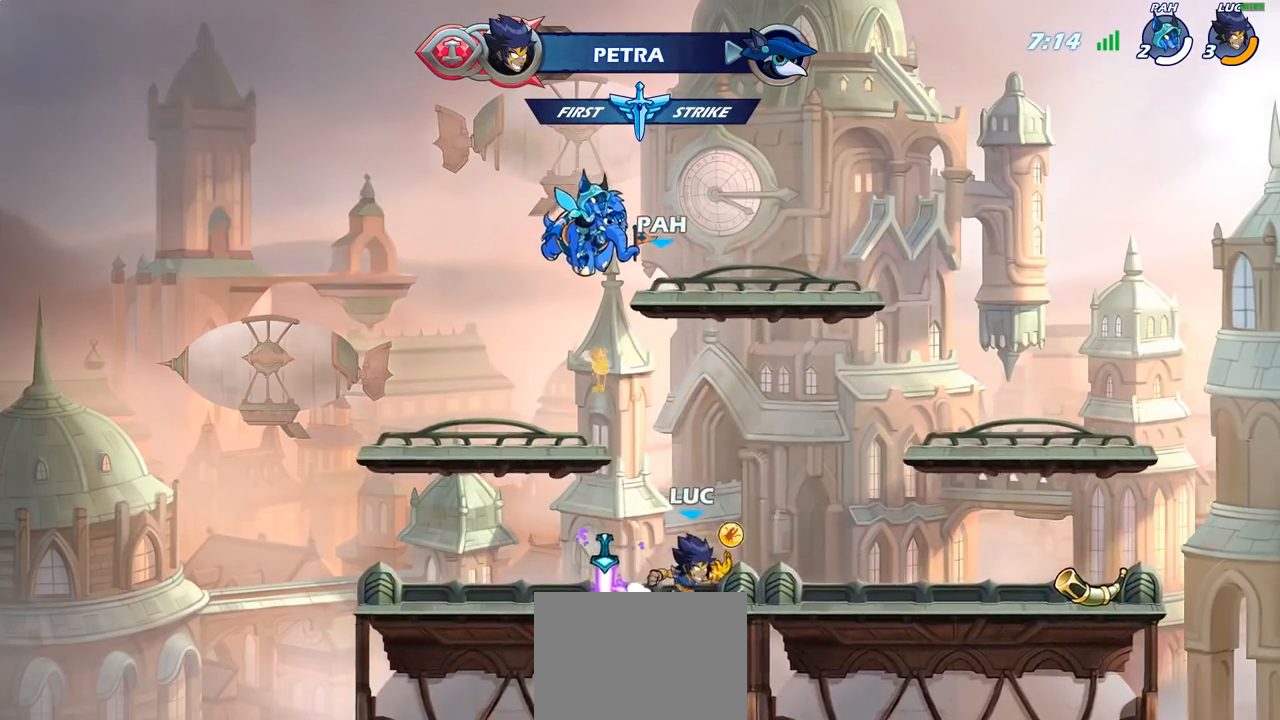
{"buttons": [], "left_stick": "center", "right_stick": "center", "events": [[17, "left_stick", "center"], [217, "left_stick", "up"], [267, "R1", "down"], [317, "R1", "up"], [350, "left_stick", "center"]]}
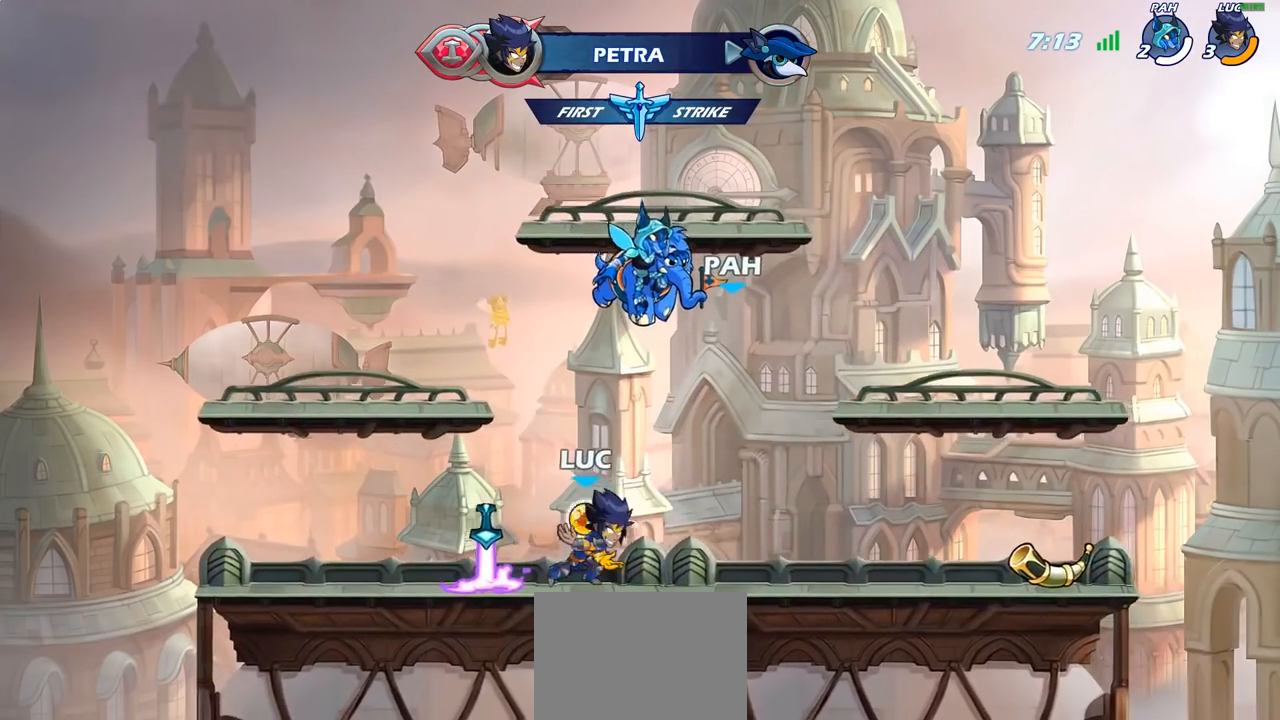
{"buttons": ["CROSS", "R1"], "left_stick": "up-right", "right_stick": "center", "events": [[233, "left_stick", "left"], [433, "R1", "down"], [467, "CROSS", "down"], [483, "left_stick", "up-right"]]}
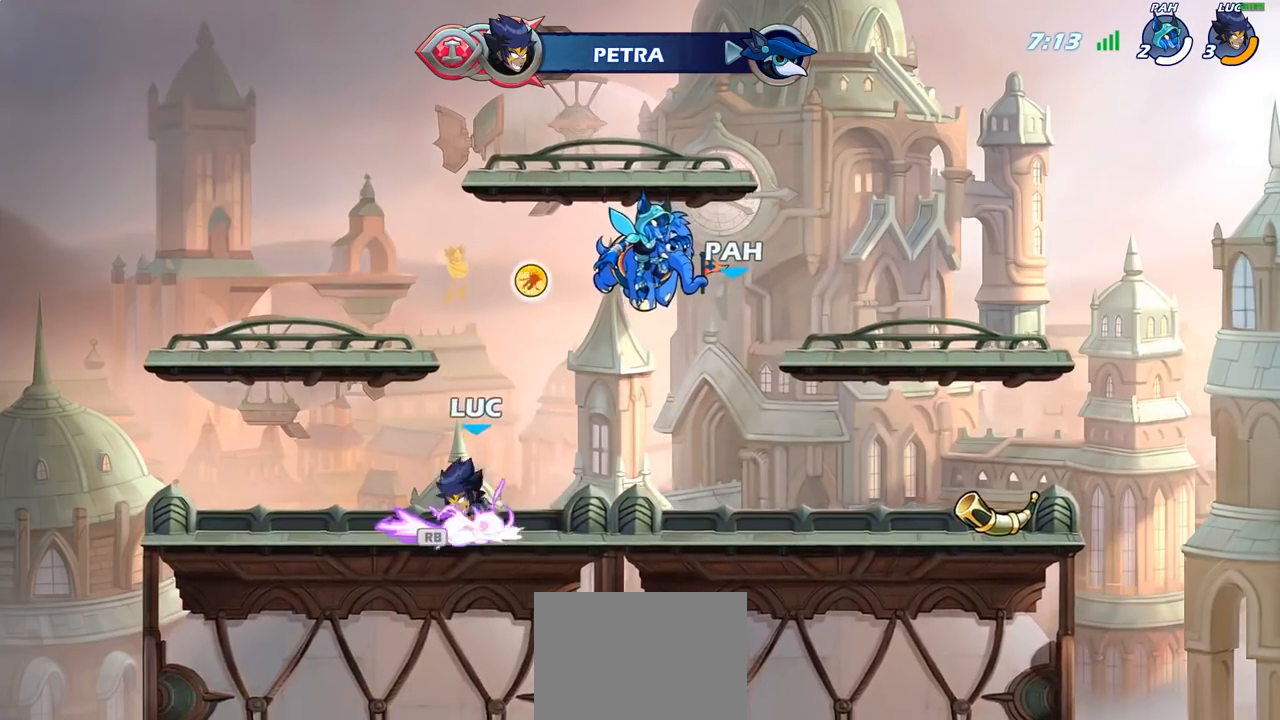
{"buttons": [], "left_stick": "center", "right_stick": "center", "events": [[50, "R1", "up"], [83, "CROSS", "up"], [167, "left_stick", "center"], [300, "R2", "down"], [350, "CIRCLE", "down"], [433, "CIRCLE", "up"], [433, "R2", "up"]]}
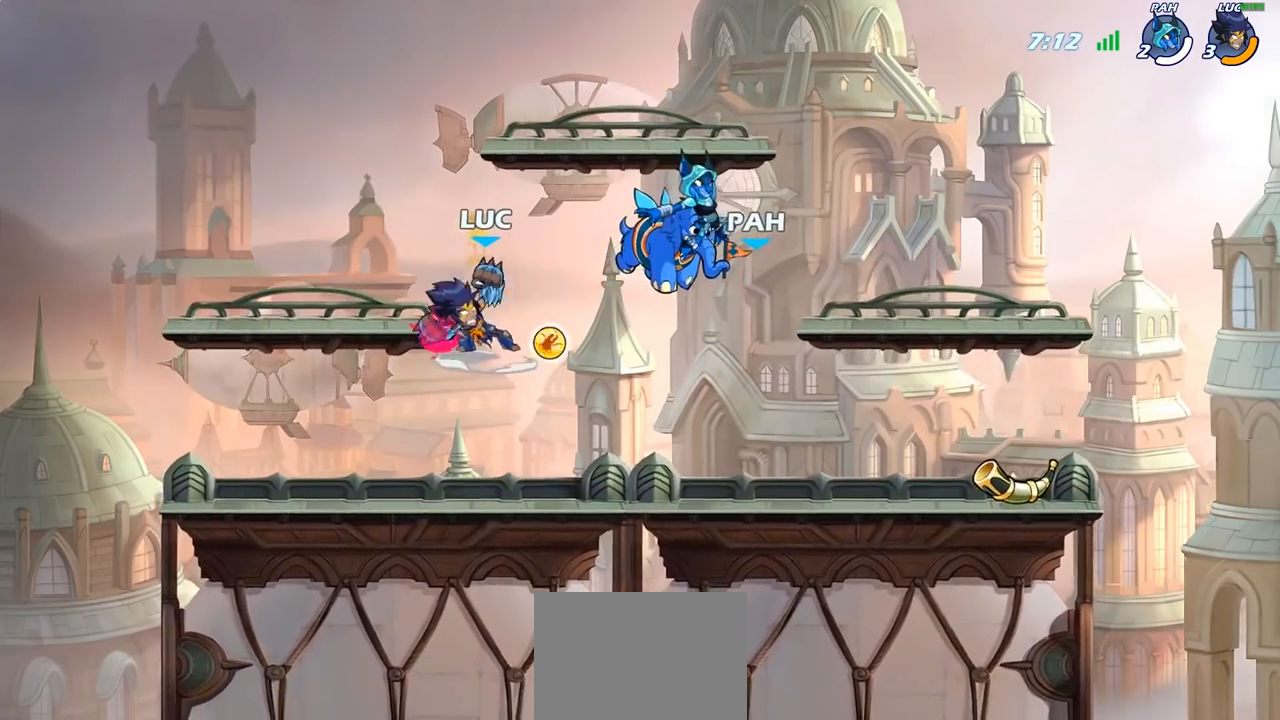
{"buttons": [], "left_stick": "left", "right_stick": "center", "events": [[467, "left_stick", "left"]]}
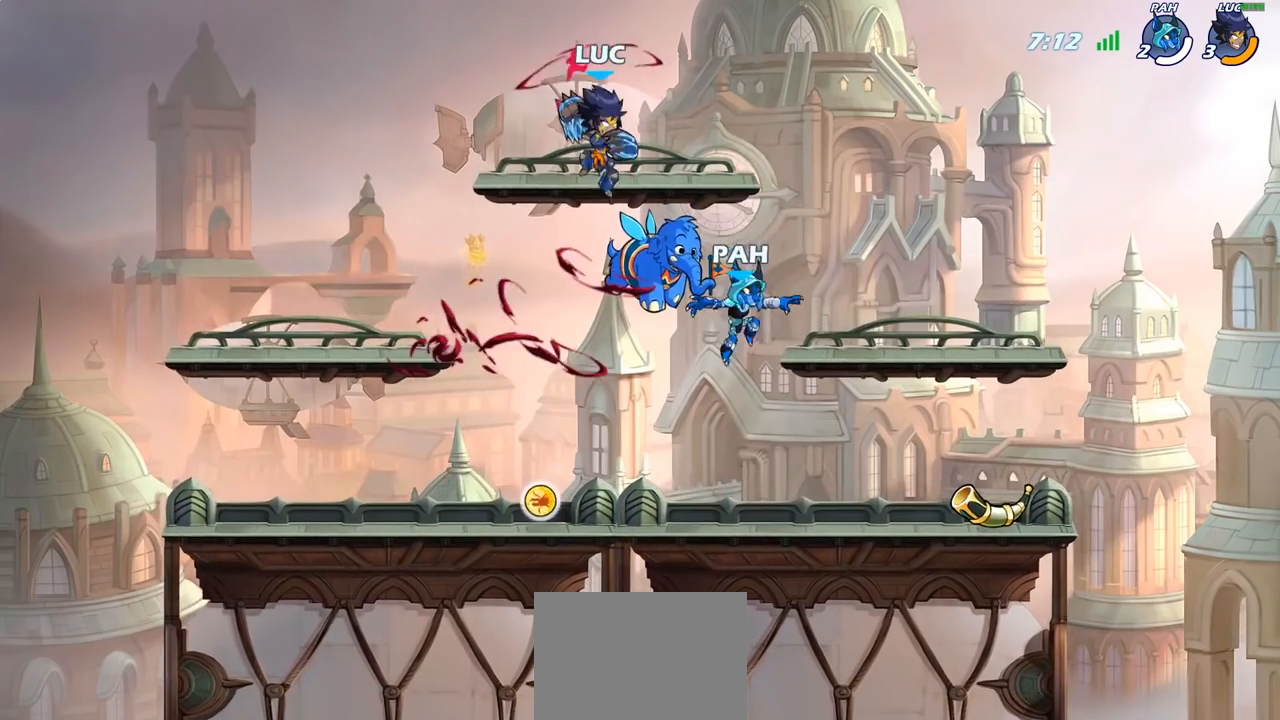
{"buttons": [], "left_stick": "down-left", "right_stick": "center", "events": [[50, "left_stick", "down-left"]]}
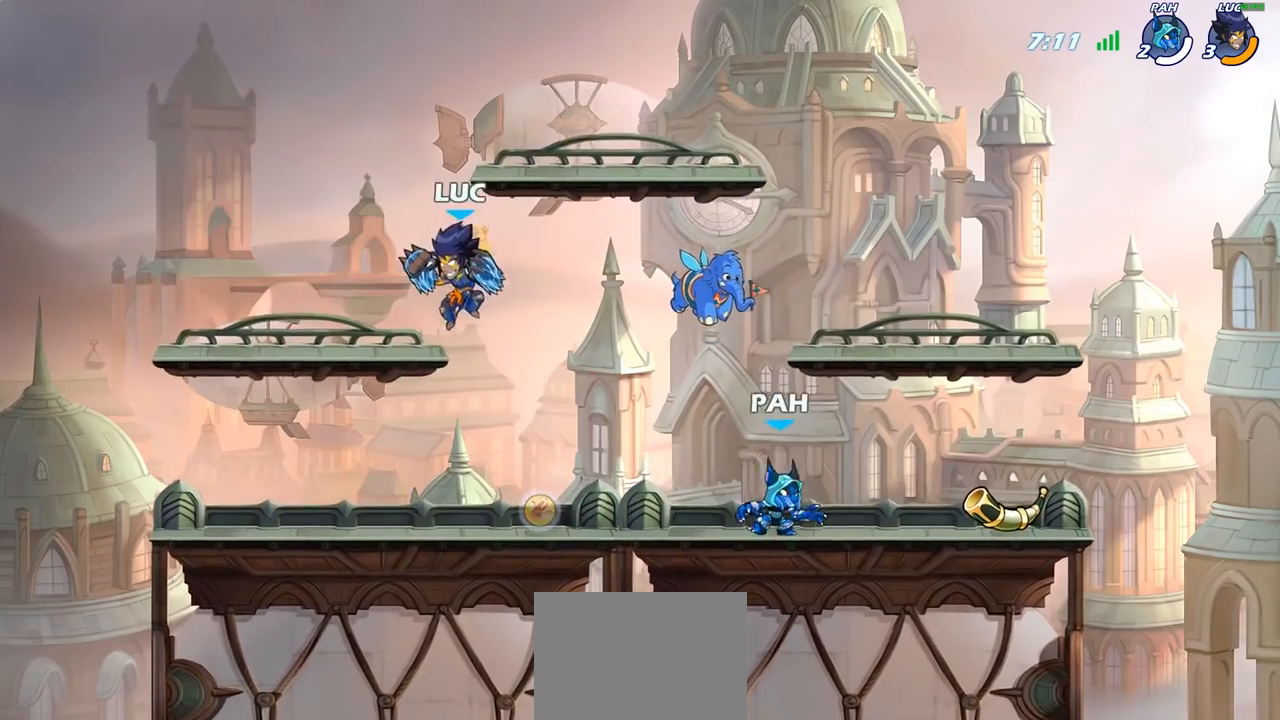
{"buttons": [], "left_stick": "right", "right_stick": "center", "events": [[50, "left_stick", "down-right"], [150, "left_stick", "right"], [333, "R2", "down"], [500, "R2", "up"]]}
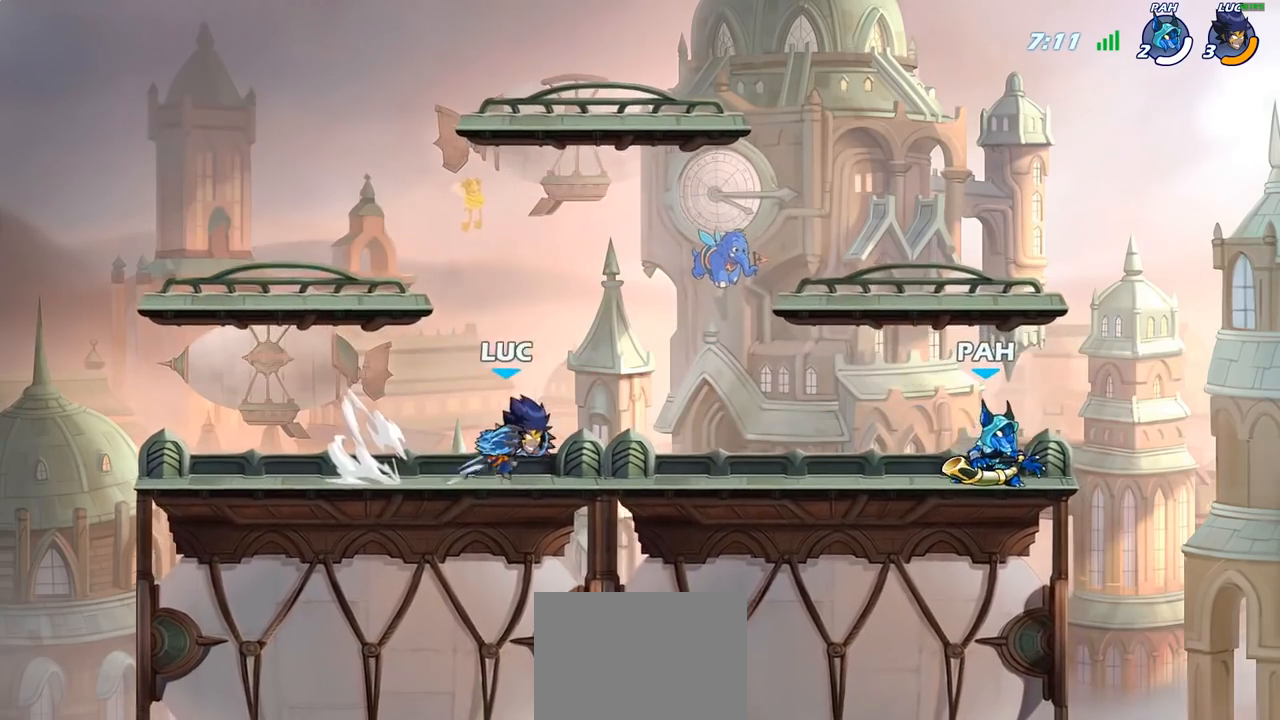
{"buttons": [], "left_stick": "center", "right_stick": "center", "events": [[217, "R2", "down"], [300, "CIRCLE", "down"], [317, "R2", "up"], [317, "left_stick", "center"], [383, "CIRCLE", "up"]]}
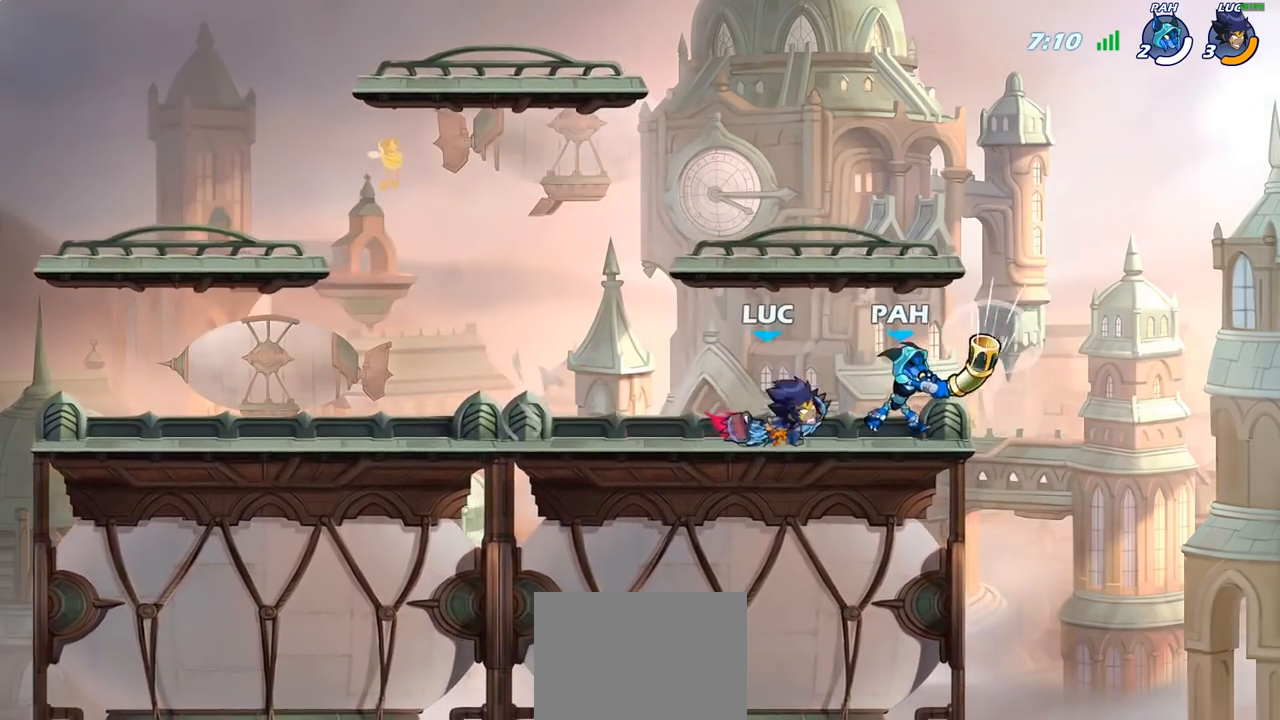
{"buttons": [], "left_stick": "left", "right_stick": "center", "events": [[50, "left_stick", "right"], [200, "left_stick", "center"], [400, "left_stick", "left"]]}
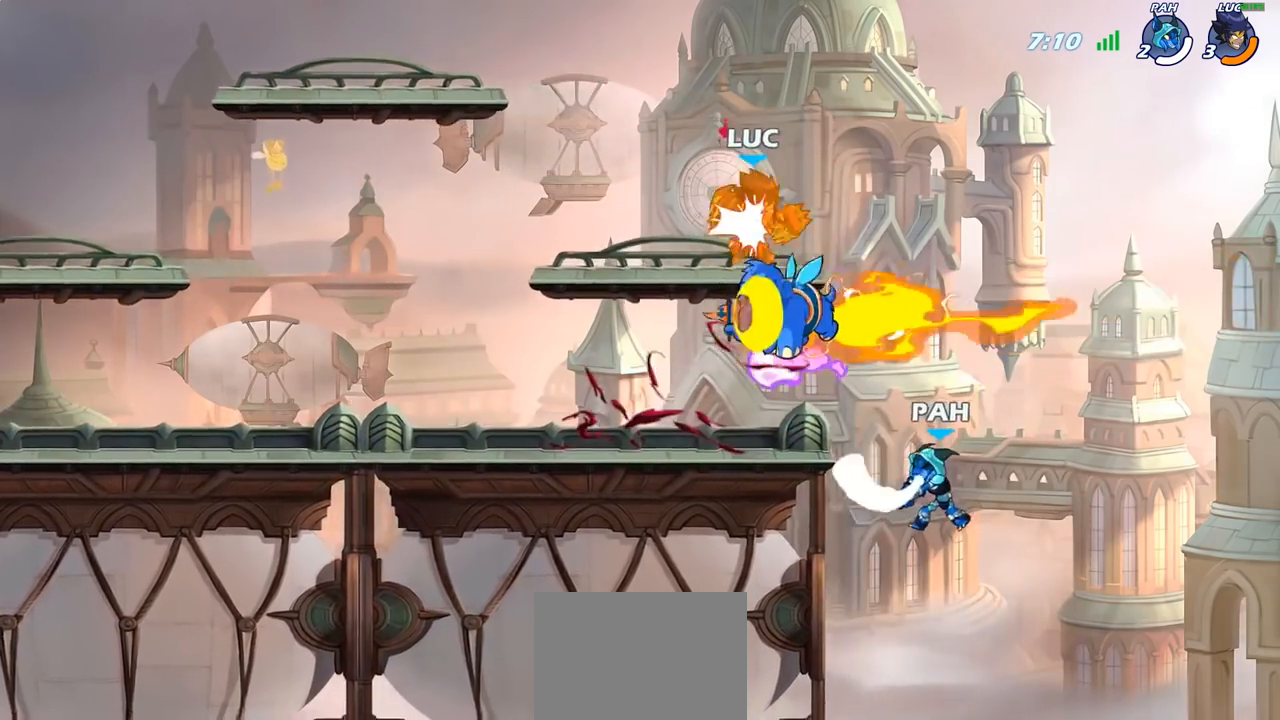
{"buttons": [], "left_stick": "down-right", "right_stick": "center", "events": [[17, "CROSS", "down"], [67, "left_stick", "up"], [167, "left_stick", "up-right"], [200, "CROSS", "up"], [350, "left_stick", "down-right"]]}
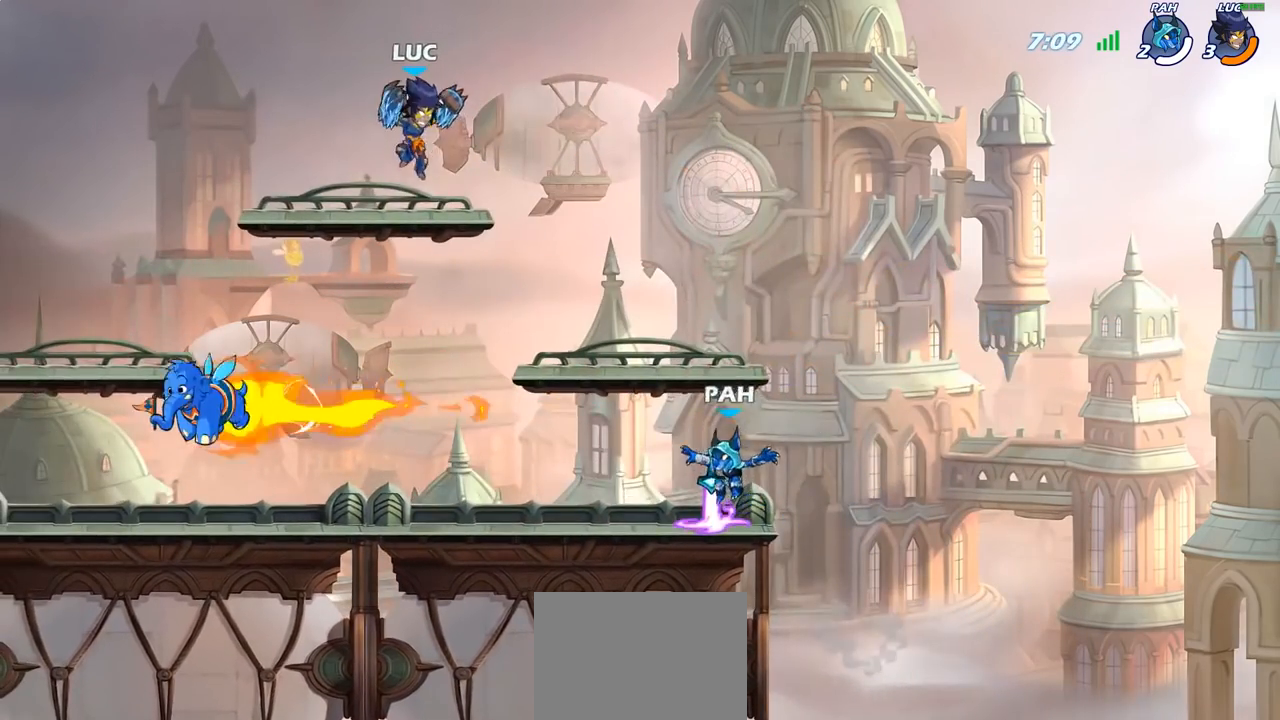
{"buttons": [], "left_stick": "left", "right_stick": "center", "events": [[250, "left_stick", "down-left"], [333, "left_stick", "left"]]}
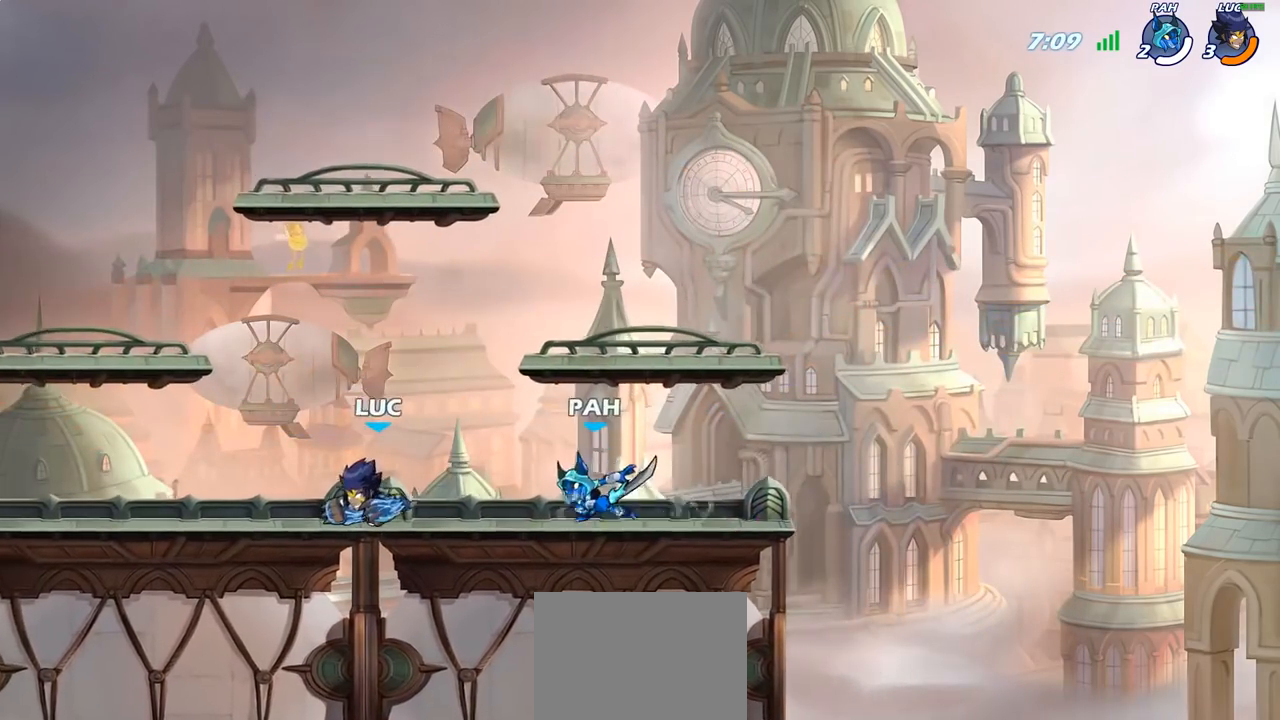
{"buttons": [], "left_stick": "left", "right_stick": "center", "events": [[17, "left_stick", "up-left"], [167, "left_stick", "up-right"], [300, "left_stick", "right"], [450, "left_stick", "left"]]}
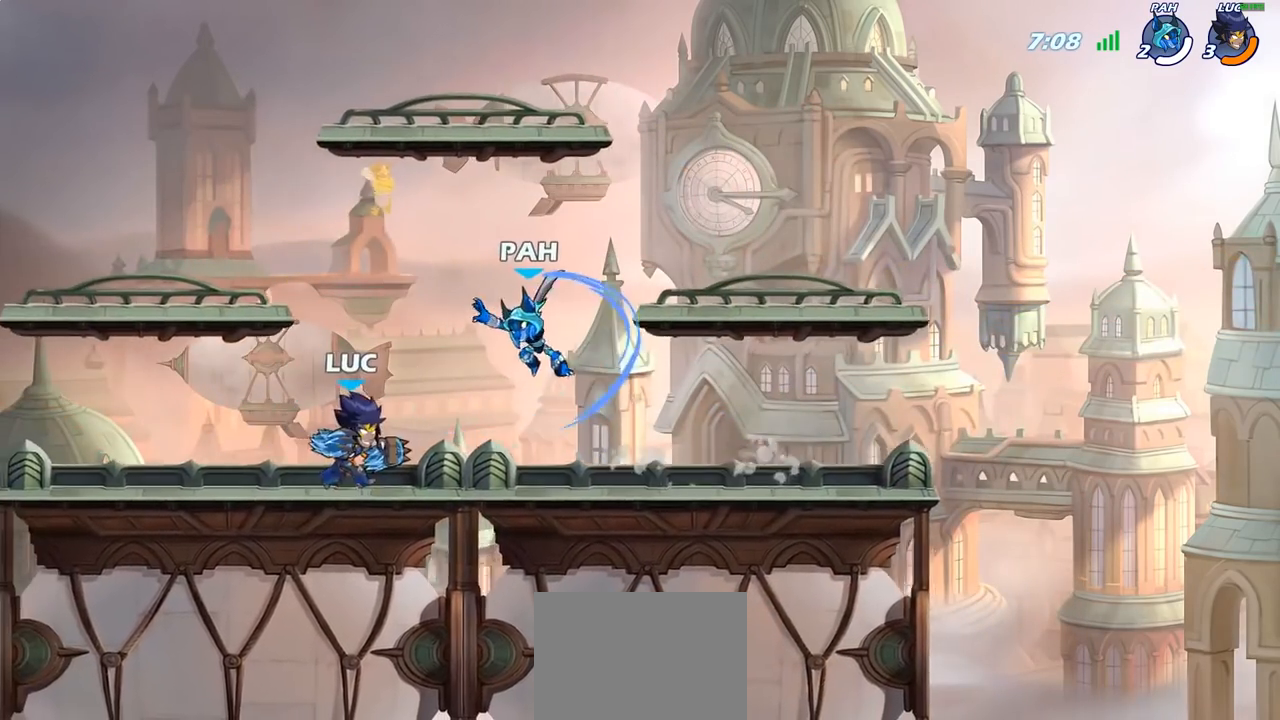
{"buttons": ["SQUARE"], "left_stick": "center", "right_stick": "center", "events": [[117, "left_stick", "right"], [250, "SQUARE", "down"], [300, "left_stick", "center"], [317, "SQUARE", "up"], [433, "SQUARE", "down"]]}
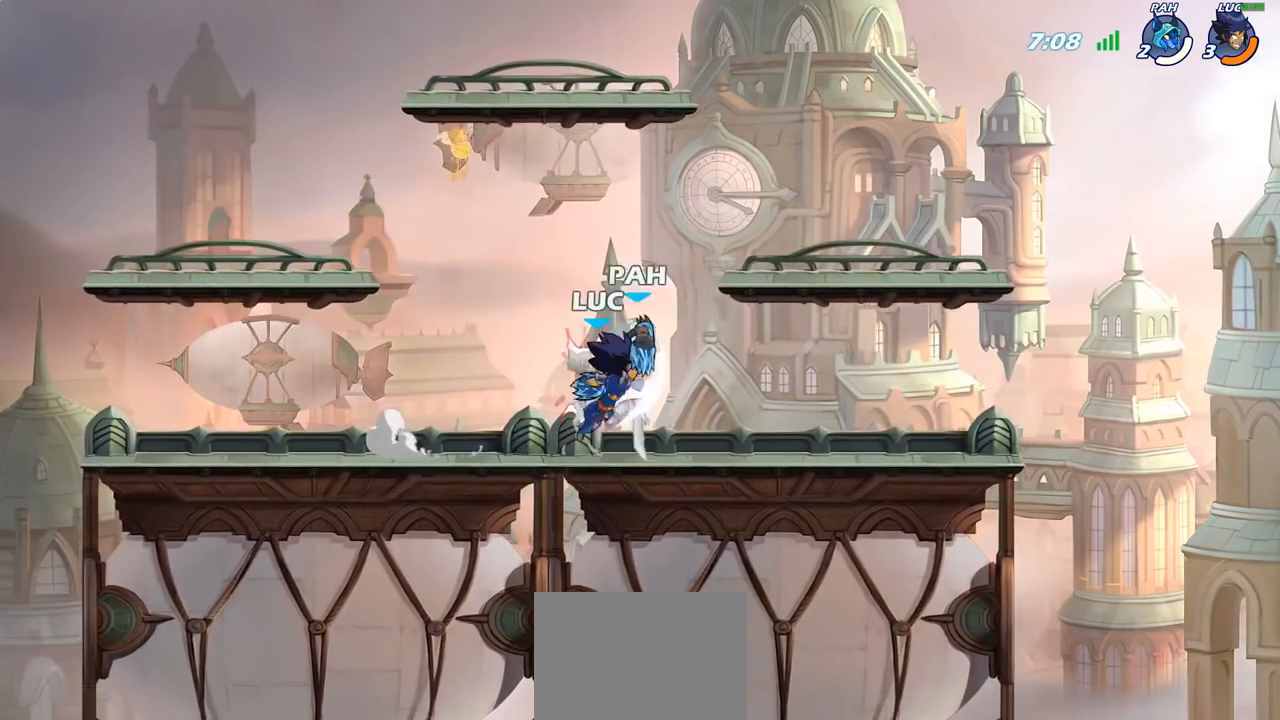
{"buttons": [], "left_stick": "center", "right_stick": "center", "events": [[17, "SQUARE", "up"], [83, "SQUARE", "down"], [167, "SQUARE", "up"], [250, "SQUARE", "down"], [333, "SQUARE", "up"], [417, "SQUARE", "down"], [467, "SQUARE", "up"]]}
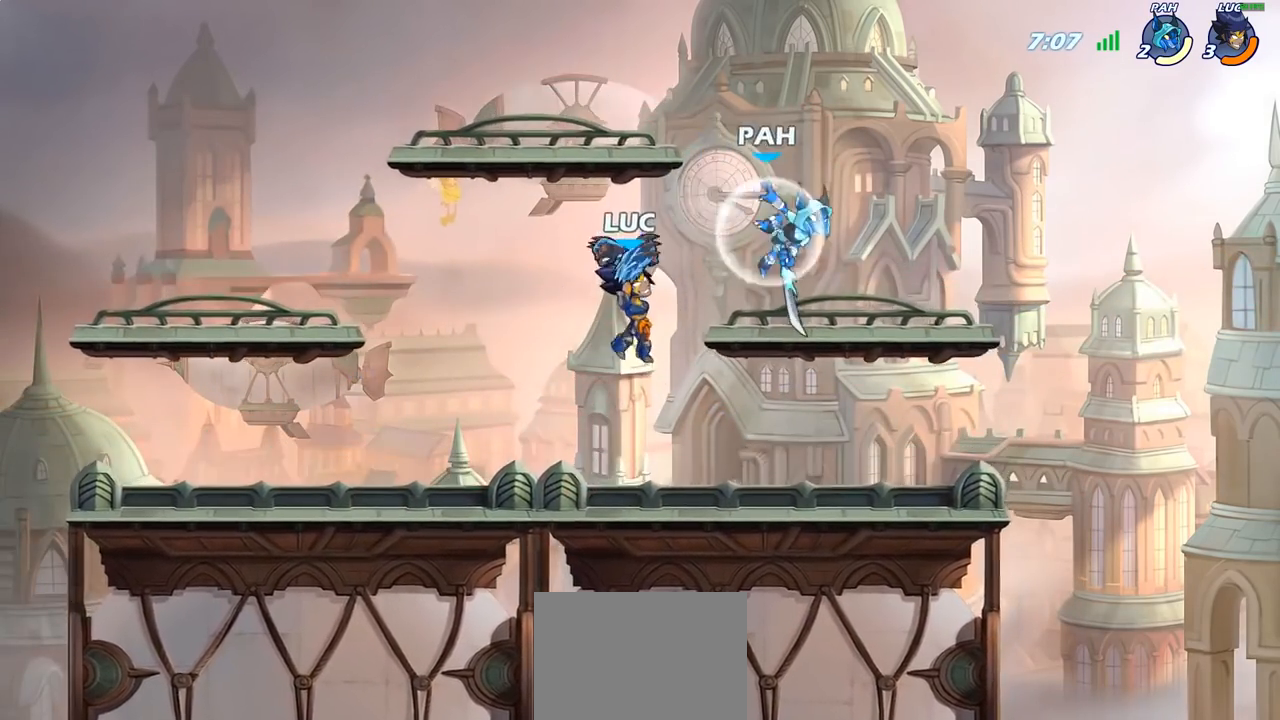
{"buttons": [], "left_stick": "down", "right_stick": "center", "events": [[333, "R2", "down"], [367, "left_stick", "down"], [400, "SQUARE", "down"], [450, "R2", "up"], [500, "SQUARE", "up"]]}
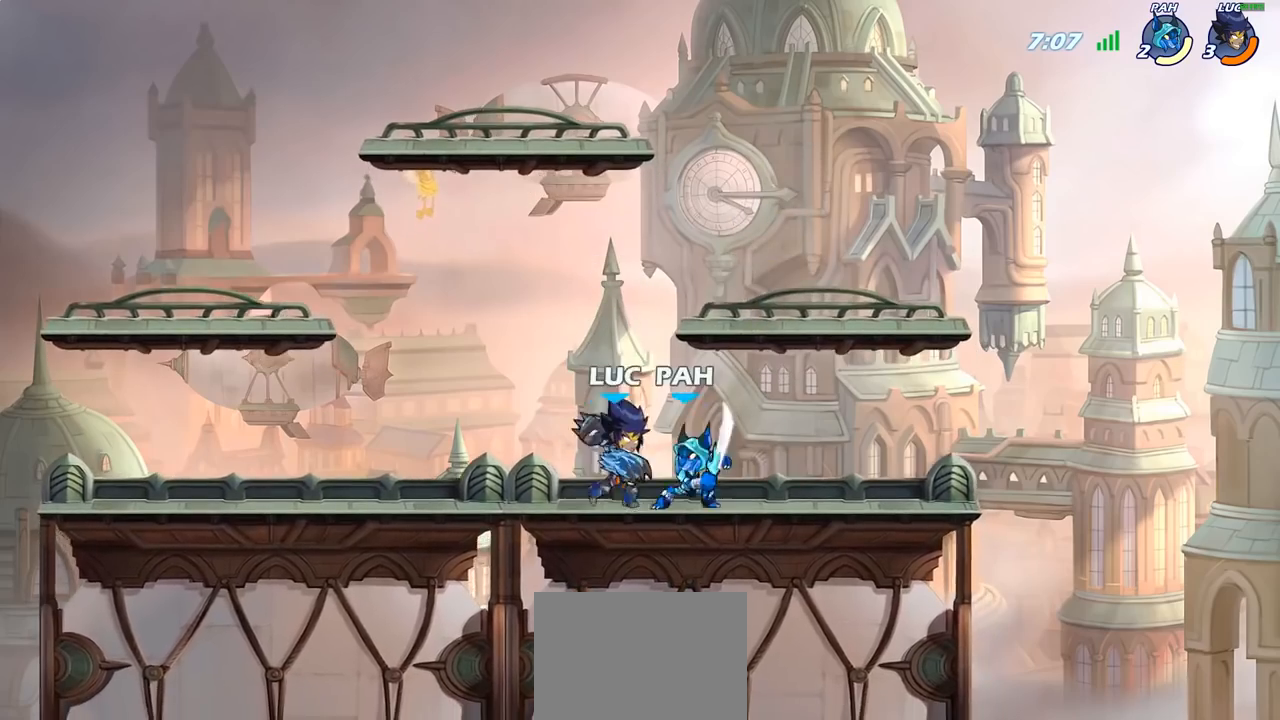
{"buttons": [], "left_stick": "center", "right_stick": "center", "events": [[33, "left_stick", "center"]]}
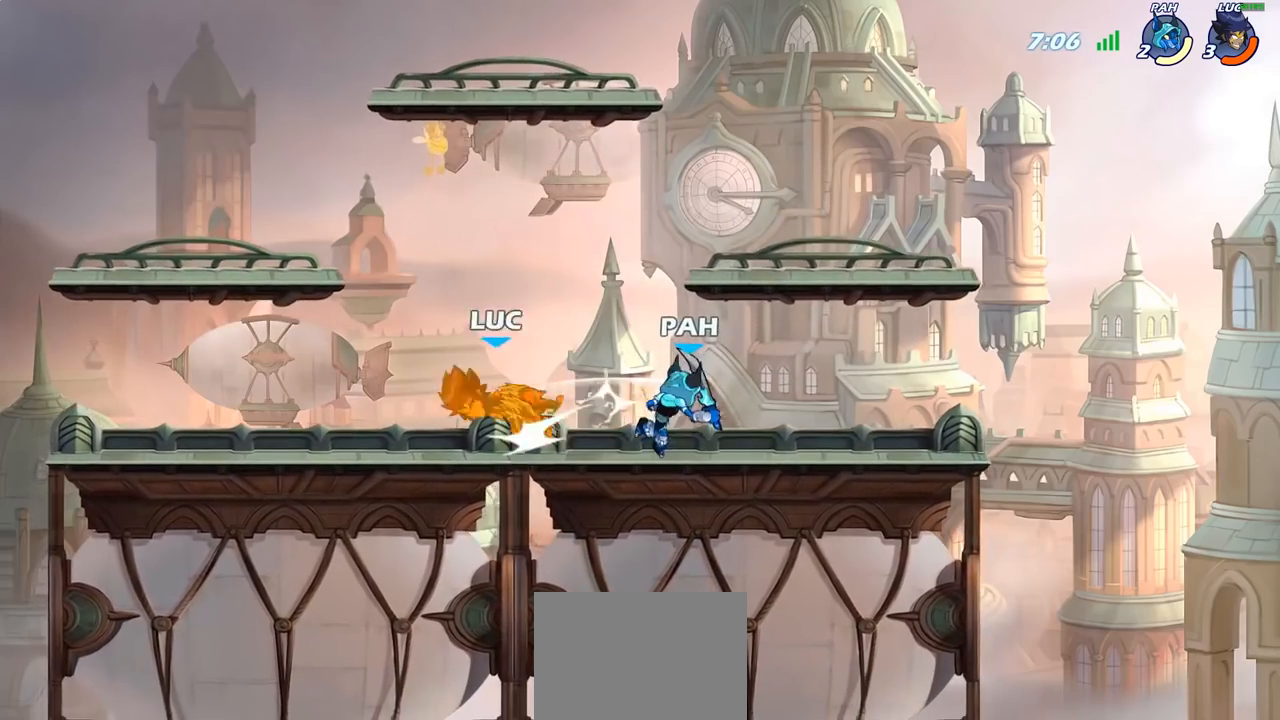
{"buttons": ["CROSS"], "left_stick": "up", "right_stick": "center", "events": [[183, "left_stick", "right"], [483, "CROSS", "down"], [500, "left_stick", "up"]]}